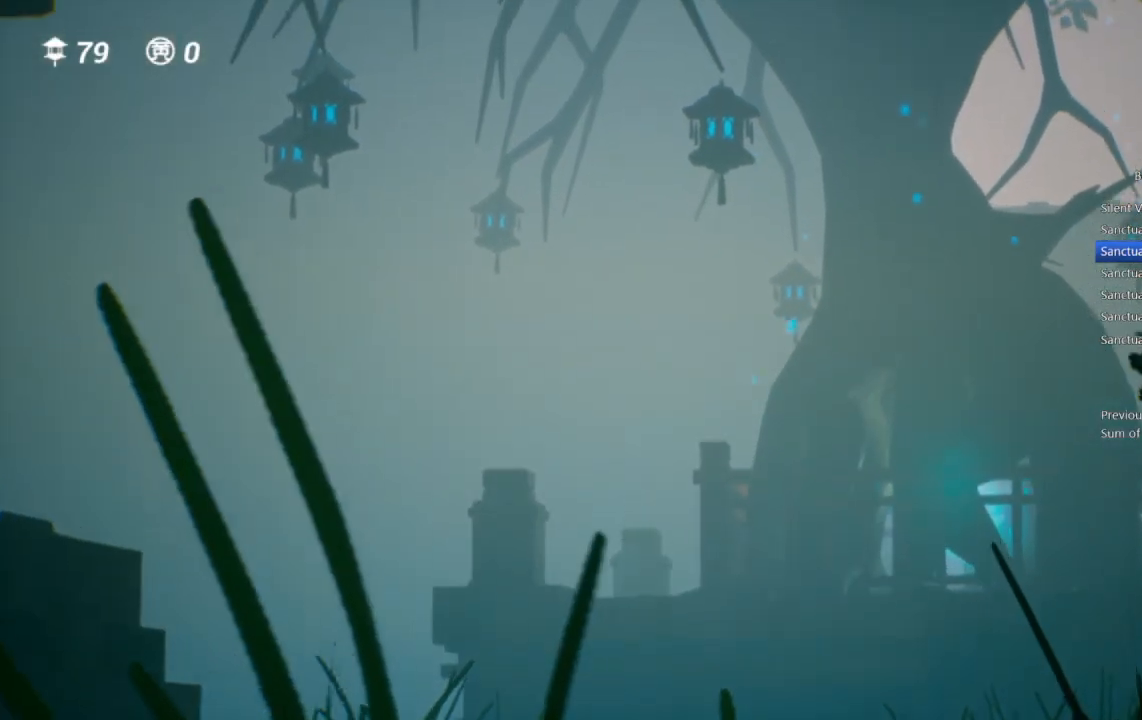
Gameplay with a controller (PlayStation layout); each line is a JSON object with the inputs held at the frame after it. "events" lists button and stick changes between this image and that frame as [ms after this image, input, new state], when the widget could be followed in between.
{"buttons": [], "left_stick": "down", "right_stick": "center", "events": []}
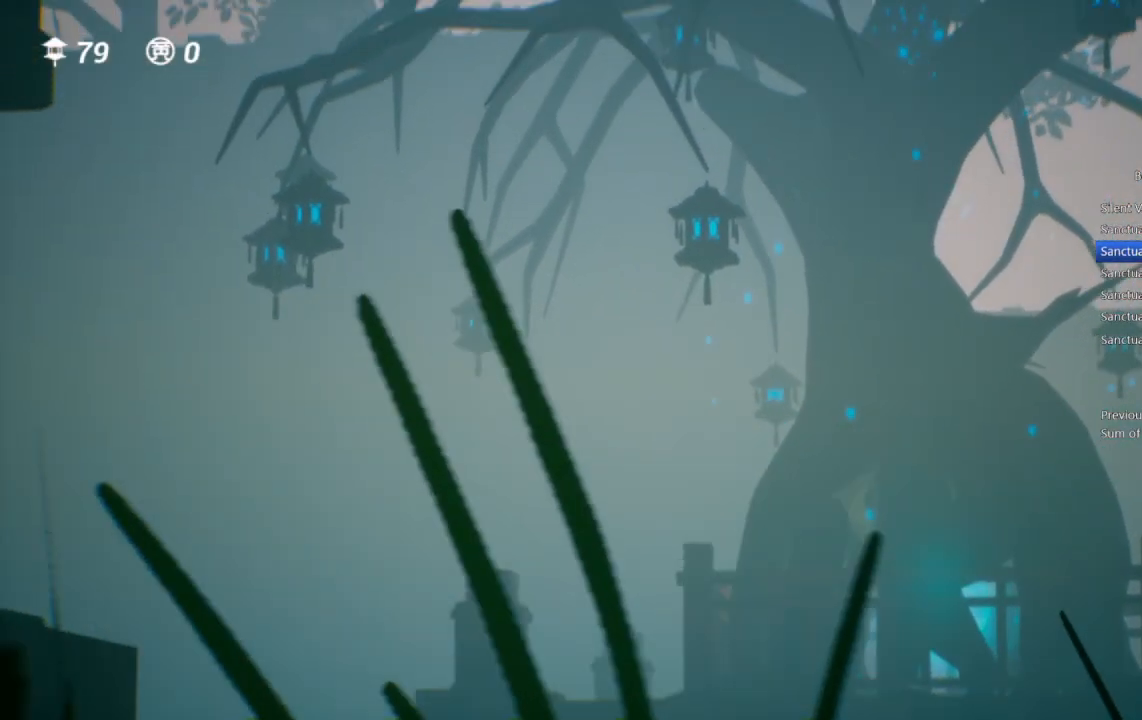
{"buttons": [], "left_stick": "down", "right_stick": "center", "events": []}
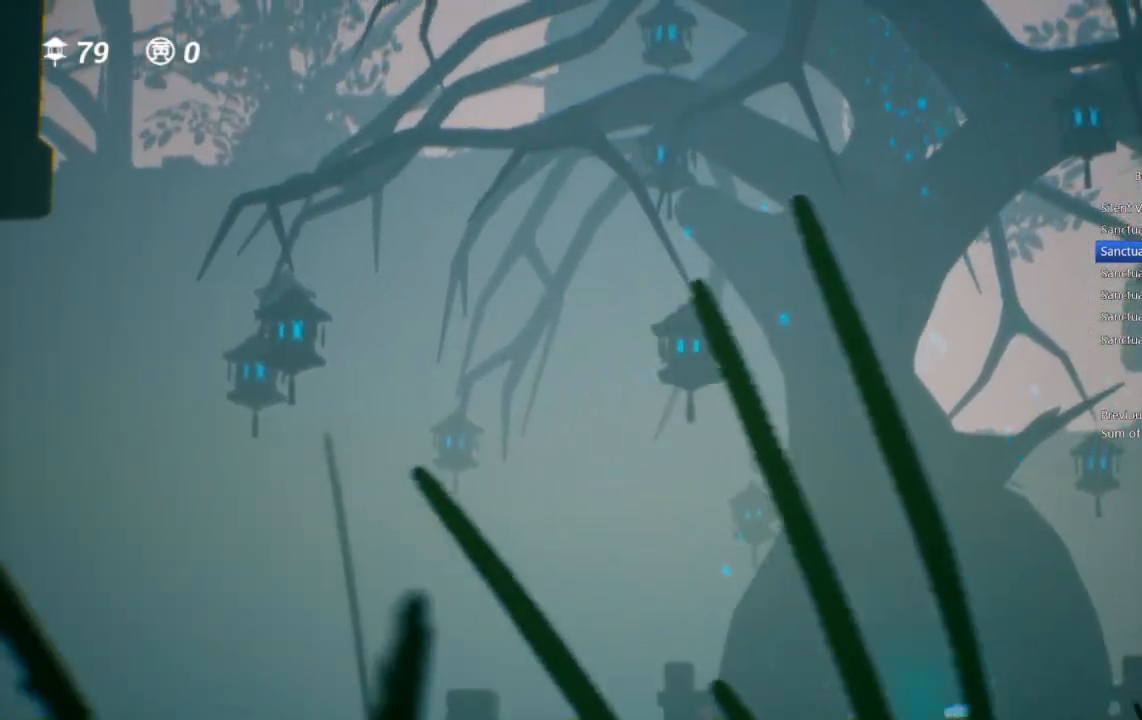
{"buttons": [], "left_stick": "down", "right_stick": "center", "events": []}
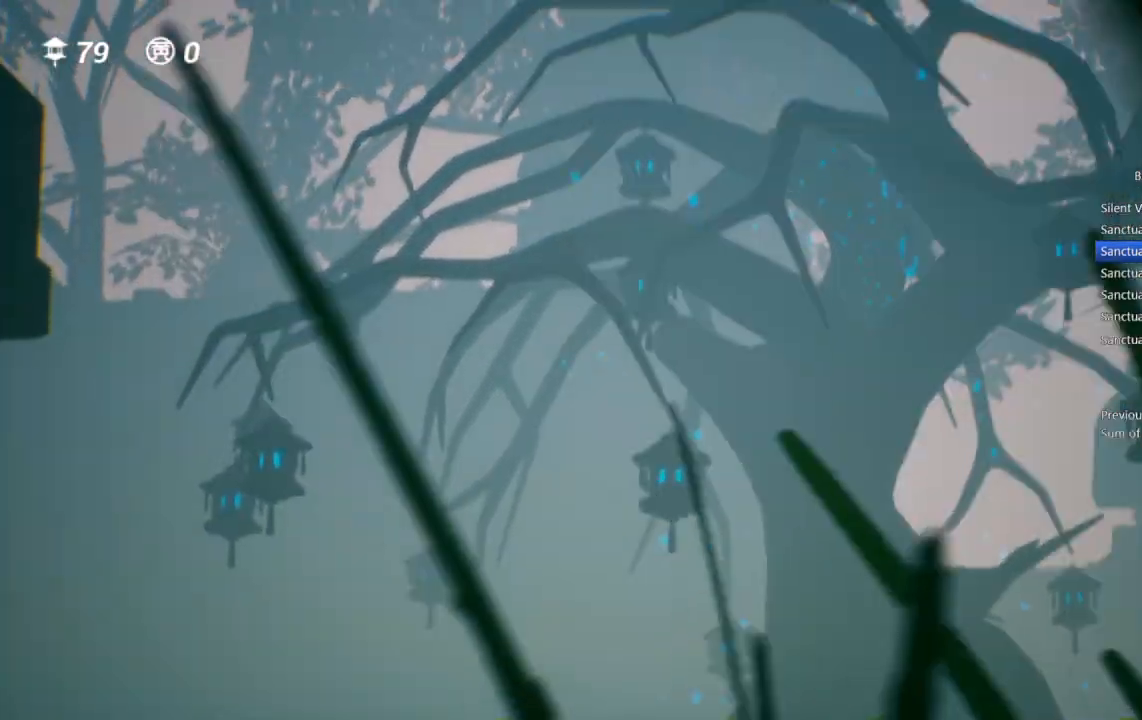
{"buttons": [], "left_stick": "down", "right_stick": "center", "events": []}
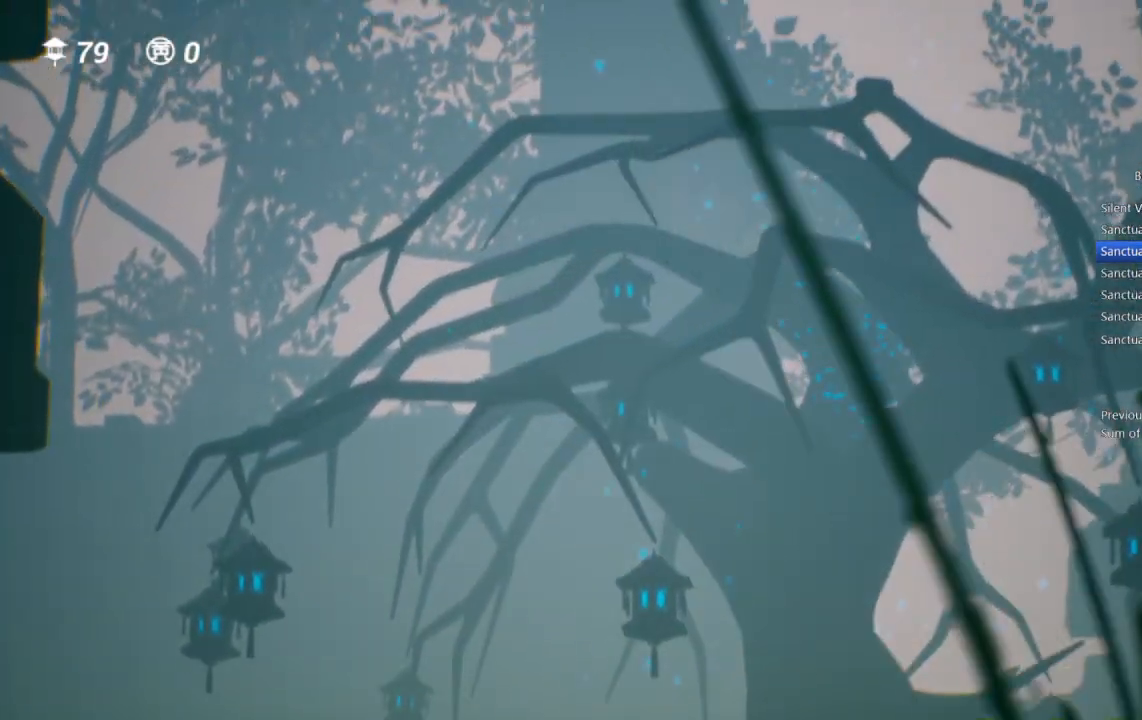
{"buttons": [], "left_stick": "down", "right_stick": "center", "events": []}
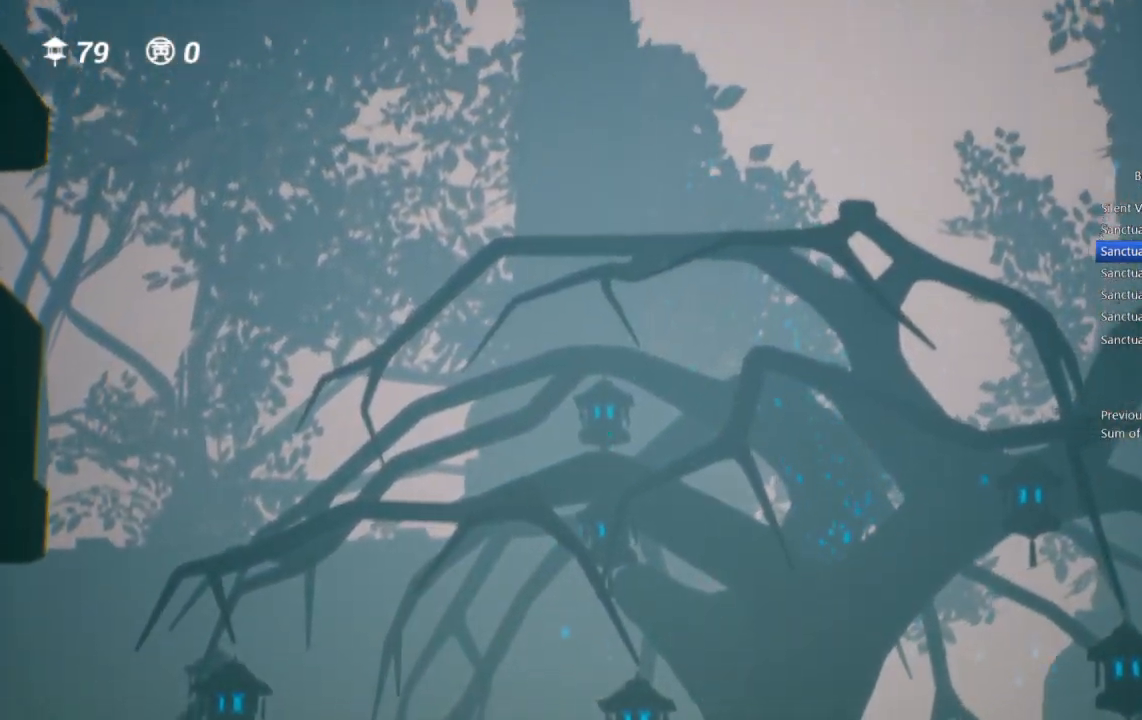
{"buttons": [], "left_stick": "down", "right_stick": "center", "events": []}
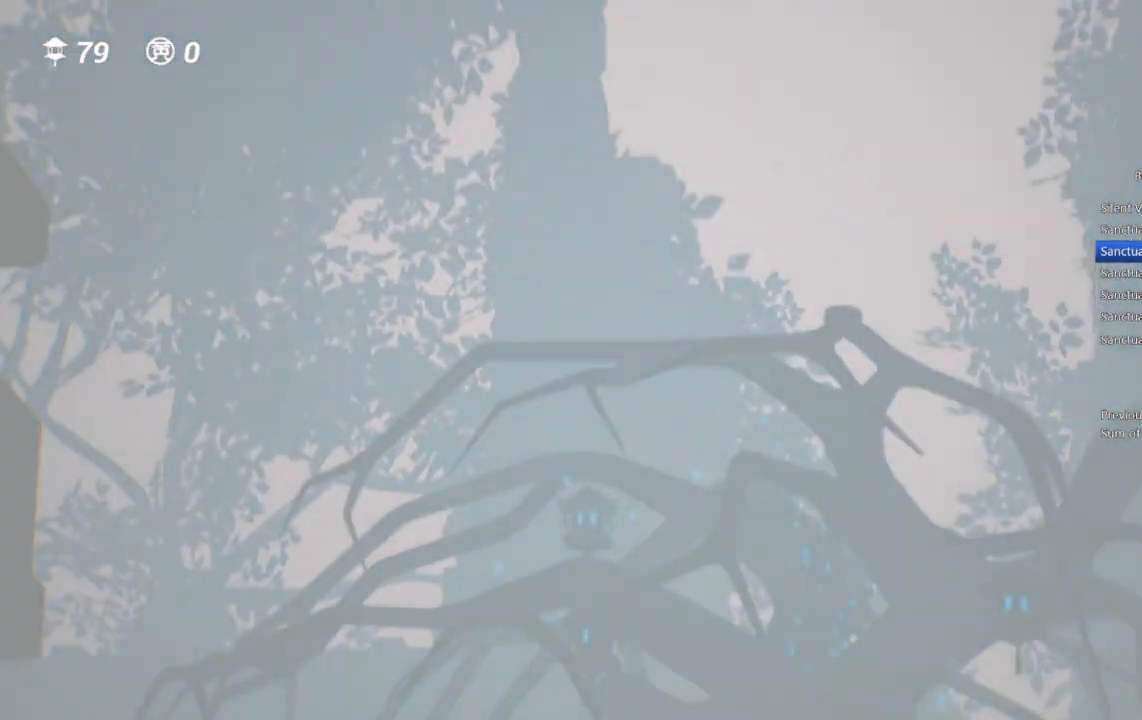
{"buttons": [], "left_stick": "down", "right_stick": "center", "events": []}
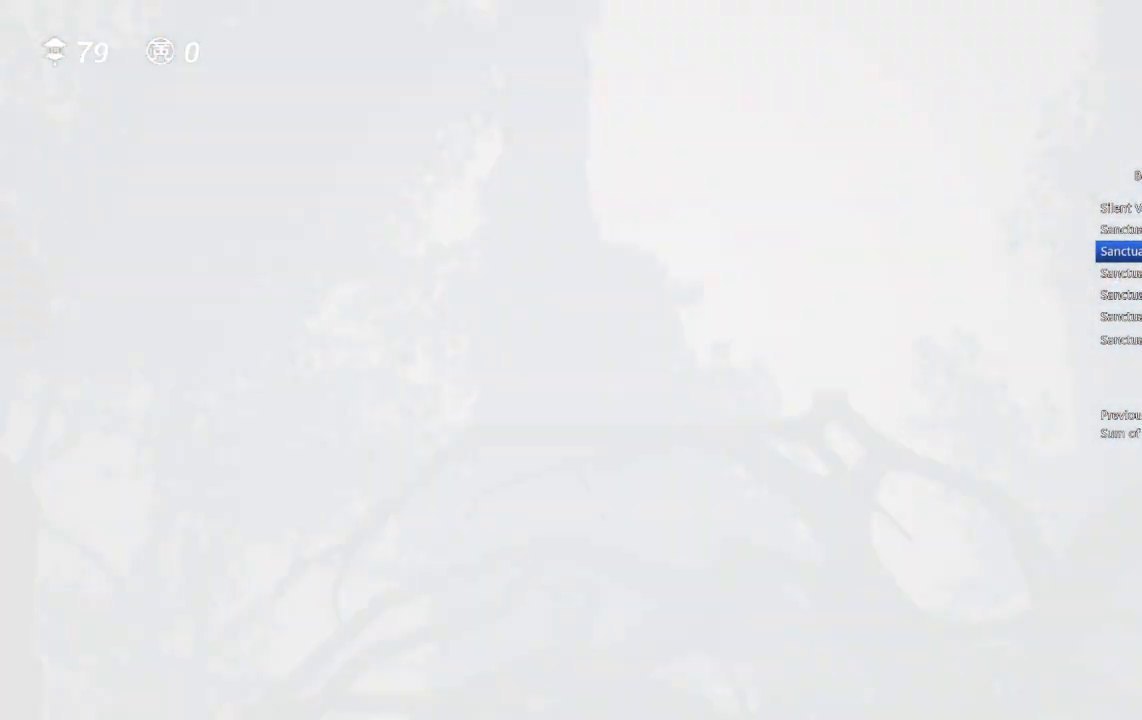
{"buttons": [], "left_stick": "down", "right_stick": "center", "events": []}
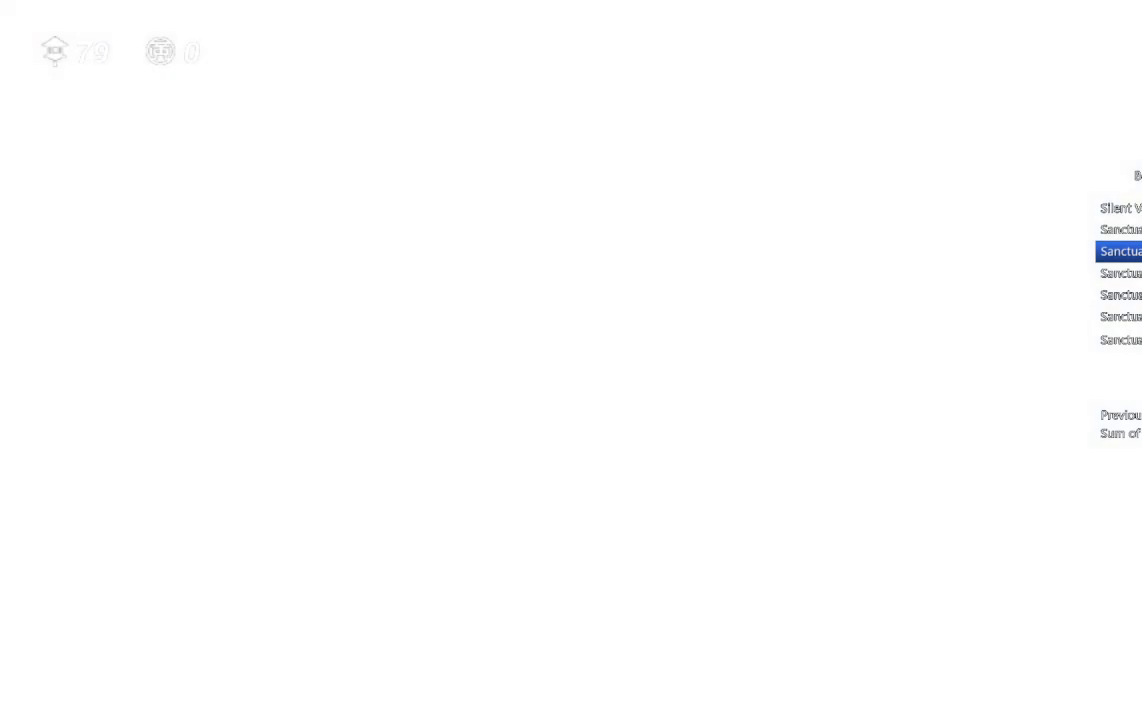
{"buttons": [], "left_stick": "down", "right_stick": "center", "events": []}
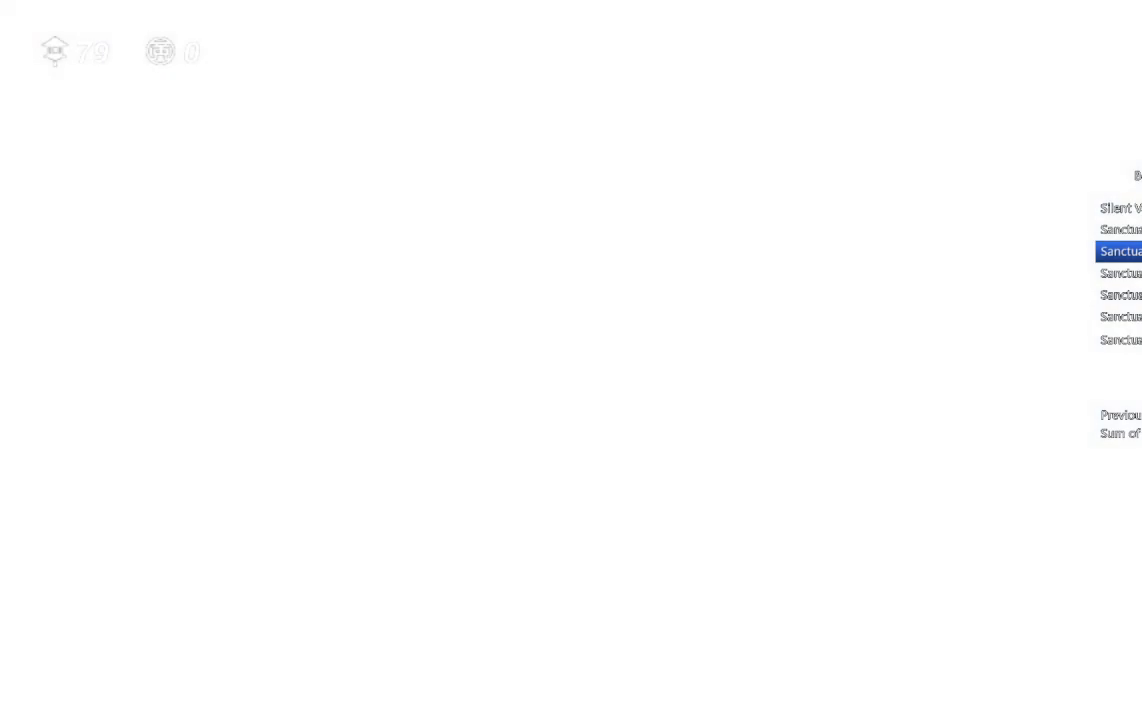
{"buttons": [], "left_stick": "down", "right_stick": "center", "events": []}
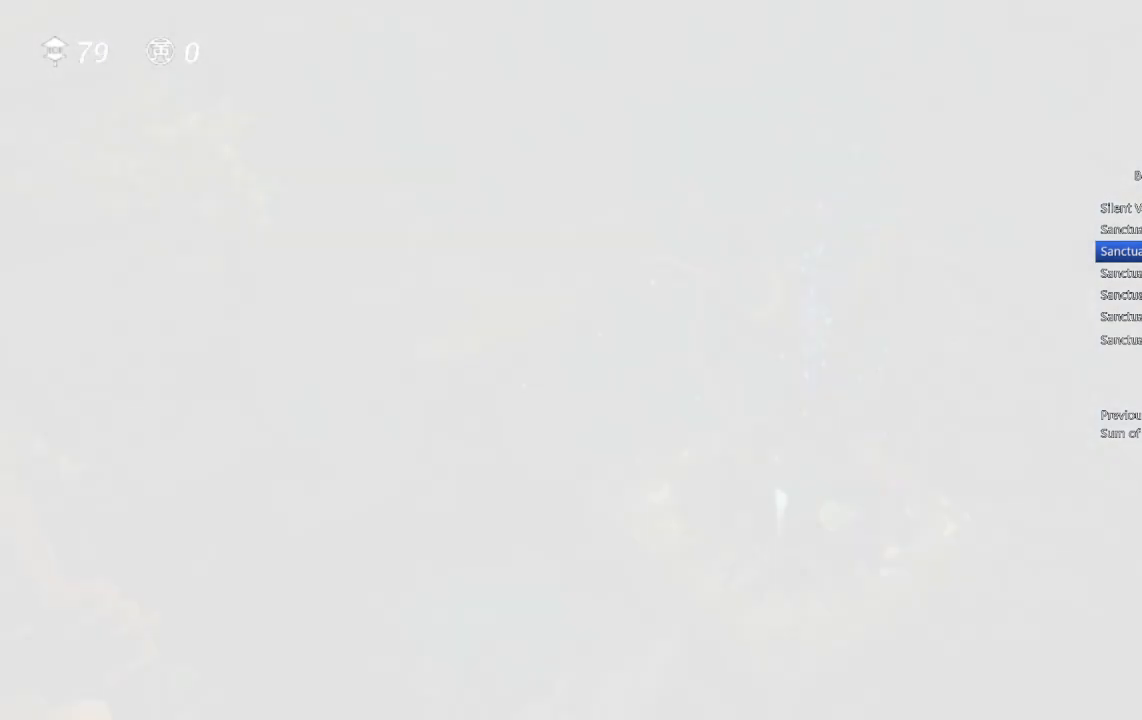
{"buttons": [], "left_stick": "down", "right_stick": "center", "events": []}
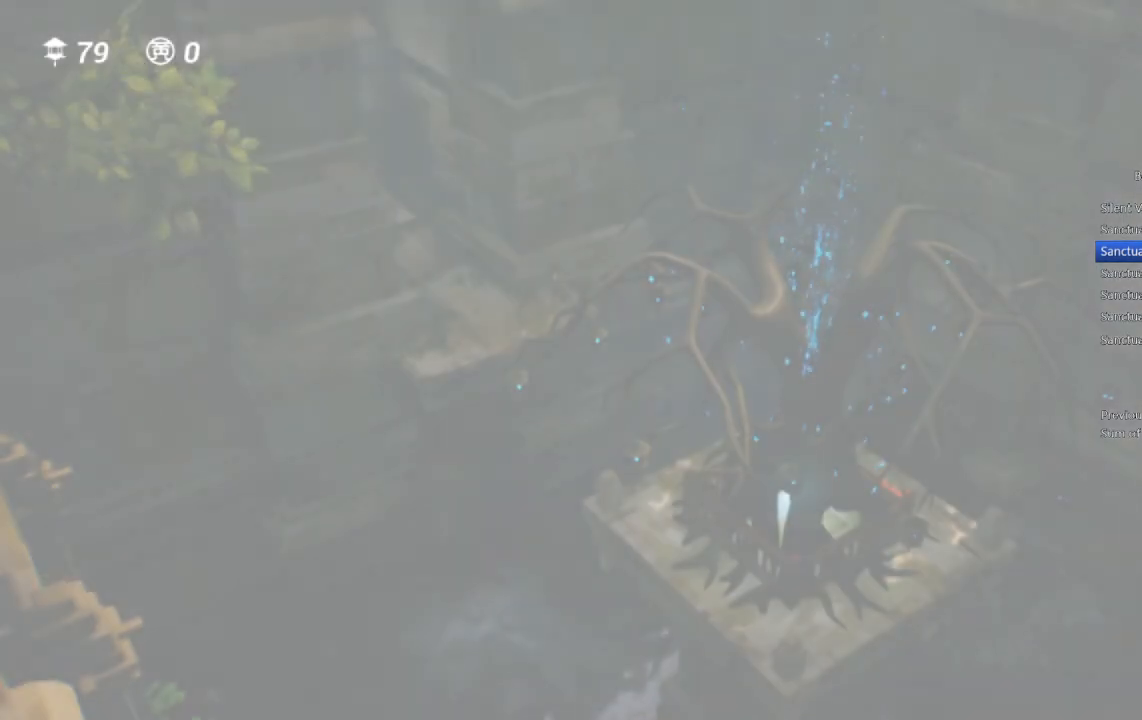
{"buttons": [], "left_stick": "down", "right_stick": "center", "events": []}
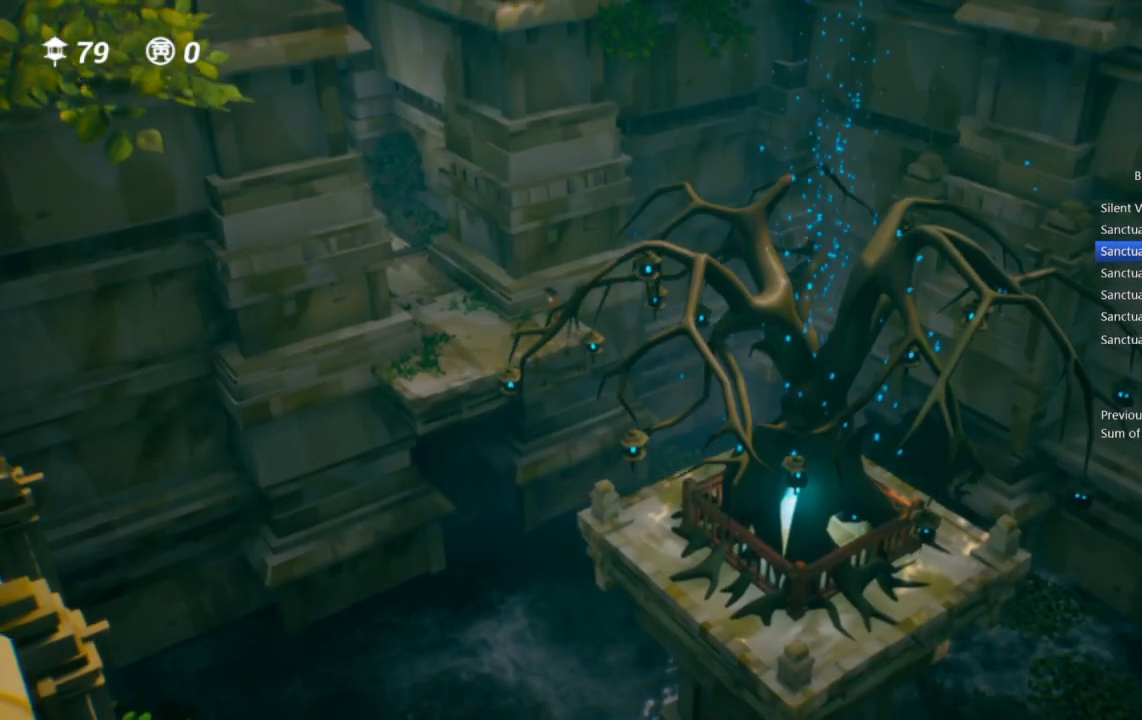
{"buttons": [], "left_stick": "center", "right_stick": "center", "events": [[367, "left_stick", "center"]]}
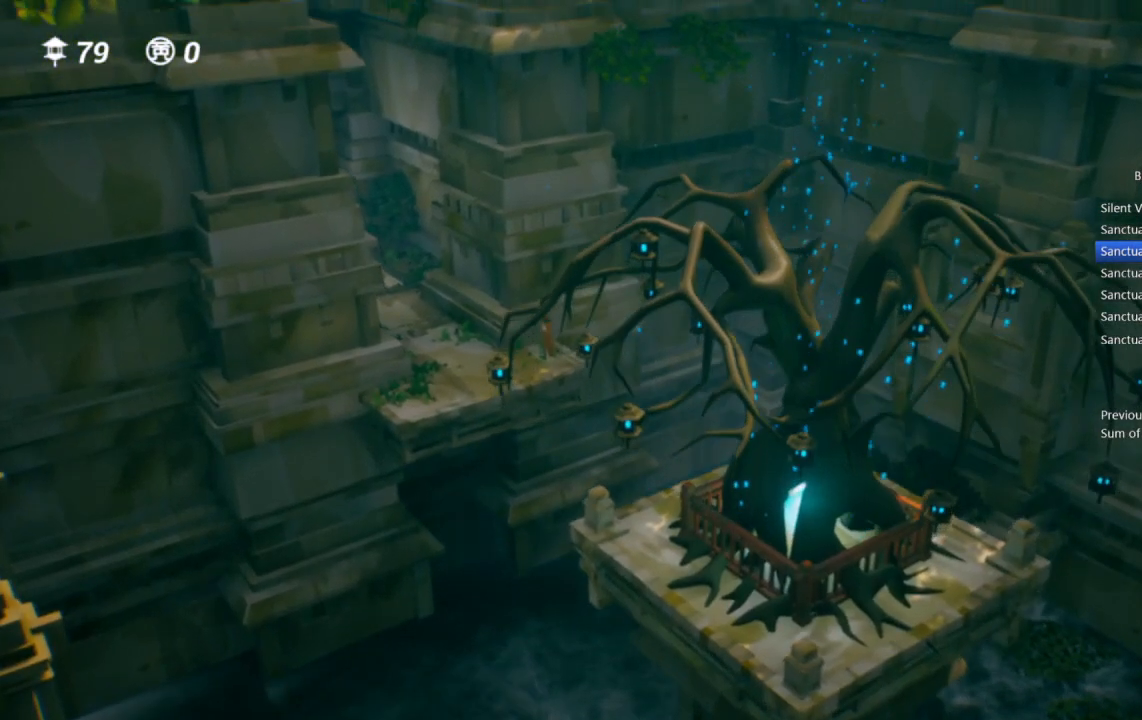
{"buttons": ["CIRCLE"], "left_stick": "center", "right_stick": "center", "events": [[117, "left_stick", "left"], [367, "CIRCLE", "down"], [483, "left_stick", "center"]]}
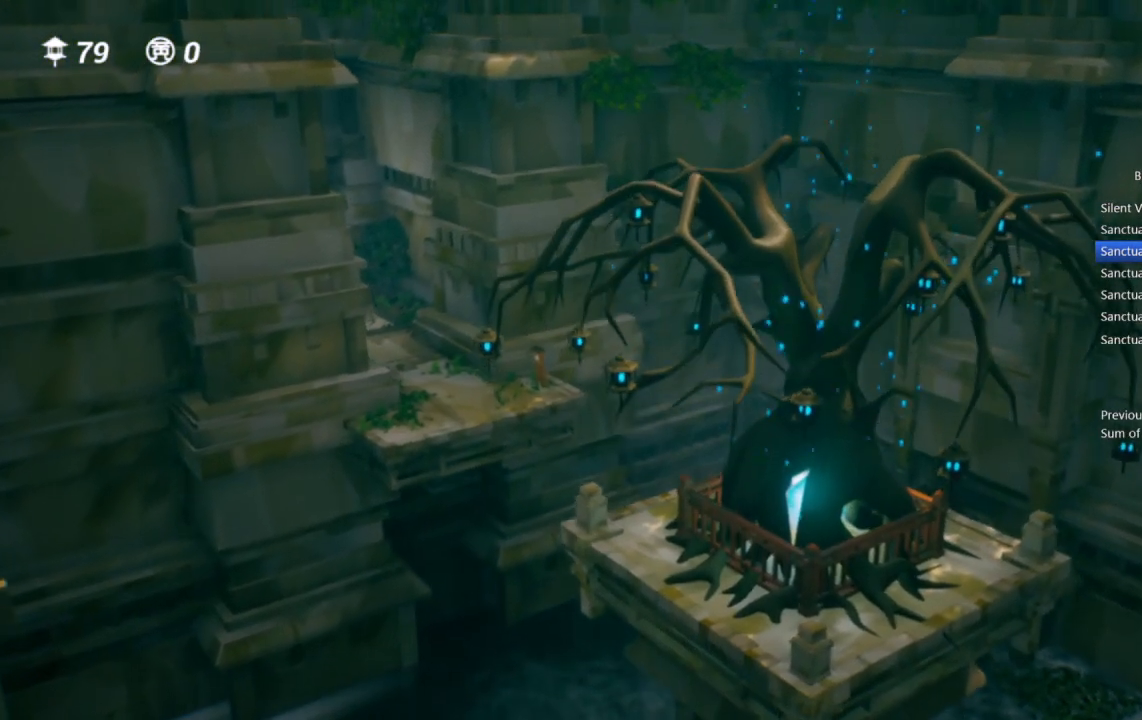
{"buttons": [], "left_stick": "center", "right_stick": "center", "events": [[17, "CIRCLE", "up"]]}
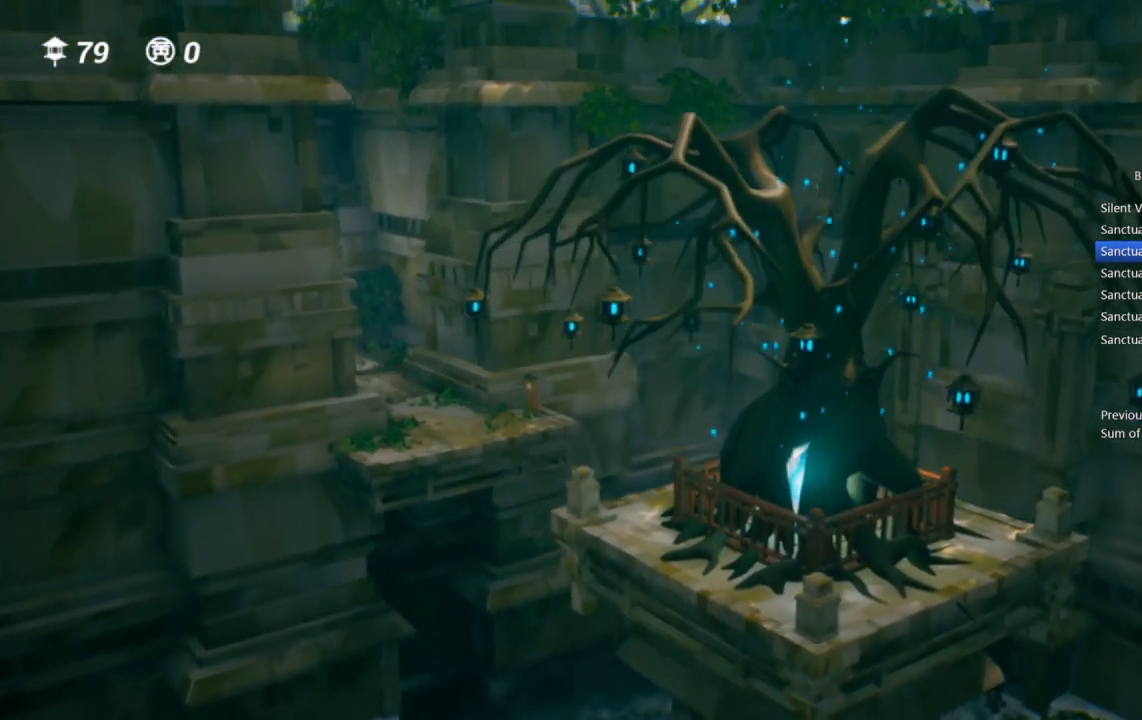
{"buttons": [], "left_stick": "down", "right_stick": "center", "events": [[33, "left_stick", "down"], [300, "CIRCLE", "down"], [417, "CIRCLE", "up"]]}
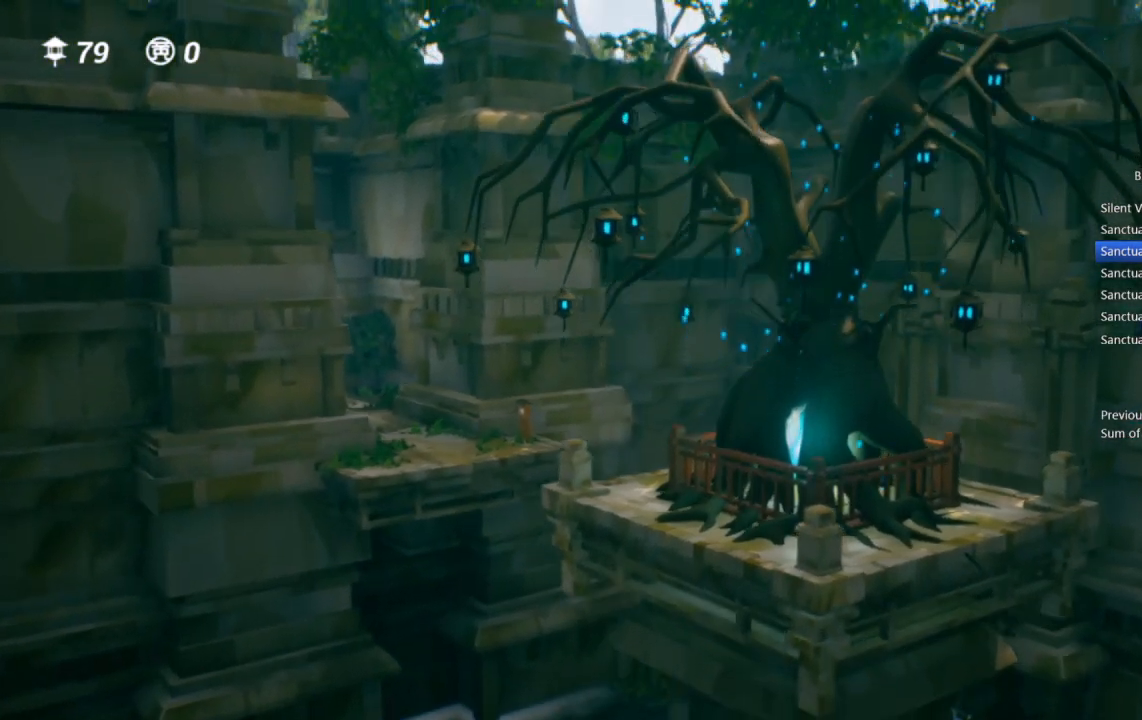
{"buttons": [], "left_stick": "down", "right_stick": "center", "events": []}
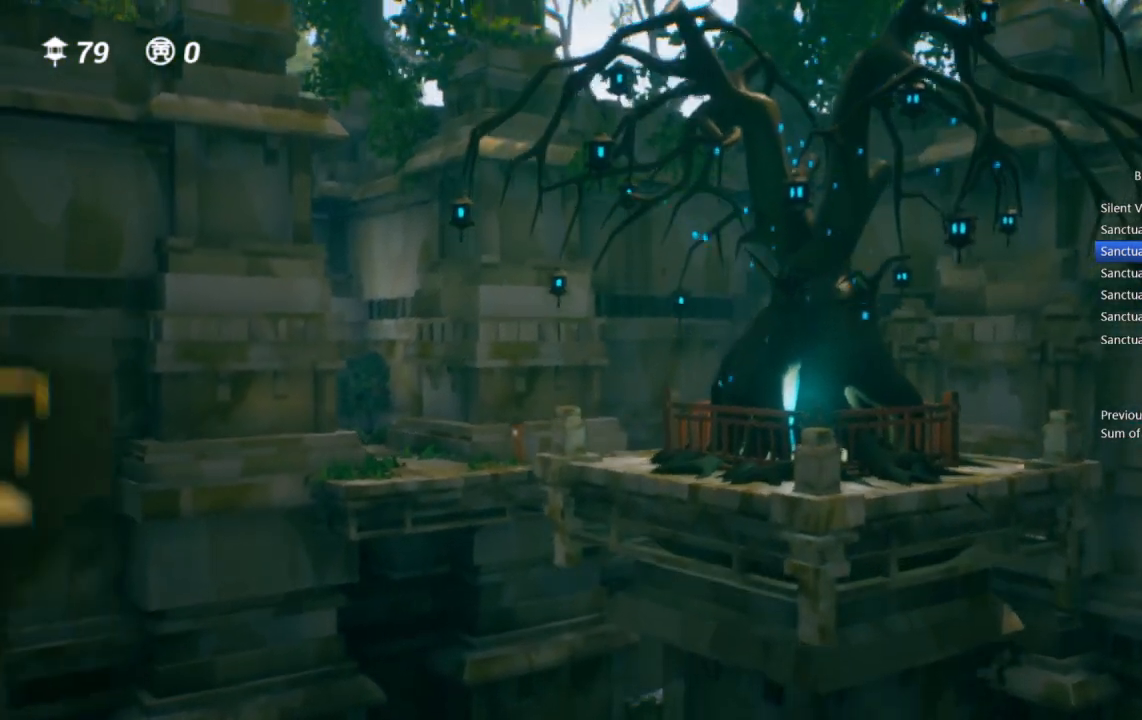
{"buttons": [], "left_stick": "up", "right_stick": "center", "events": [[17, "CIRCLE", "down"], [133, "CIRCLE", "up"], [200, "left_stick", "center"], [400, "left_stick", "up"]]}
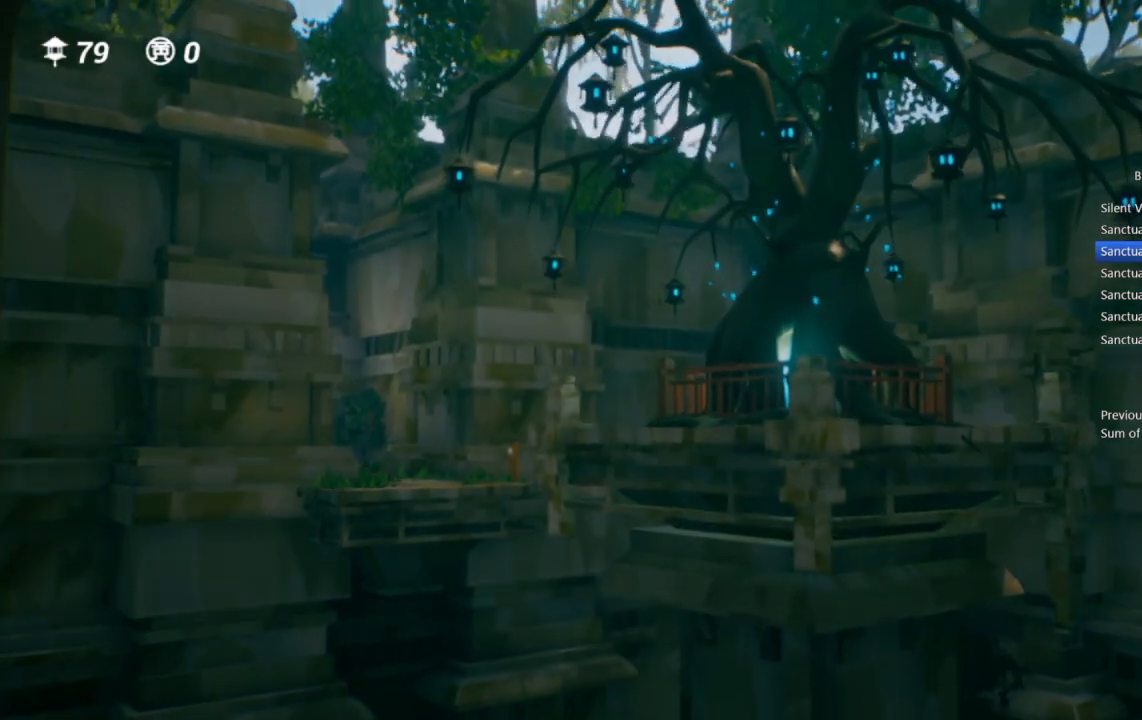
{"buttons": [], "left_stick": "center", "right_stick": "center", "events": [[150, "CIRCLE", "down"], [250, "CIRCLE", "up"], [333, "CIRCLE", "down"], [417, "CIRCLE", "up"], [500, "left_stick", "center"]]}
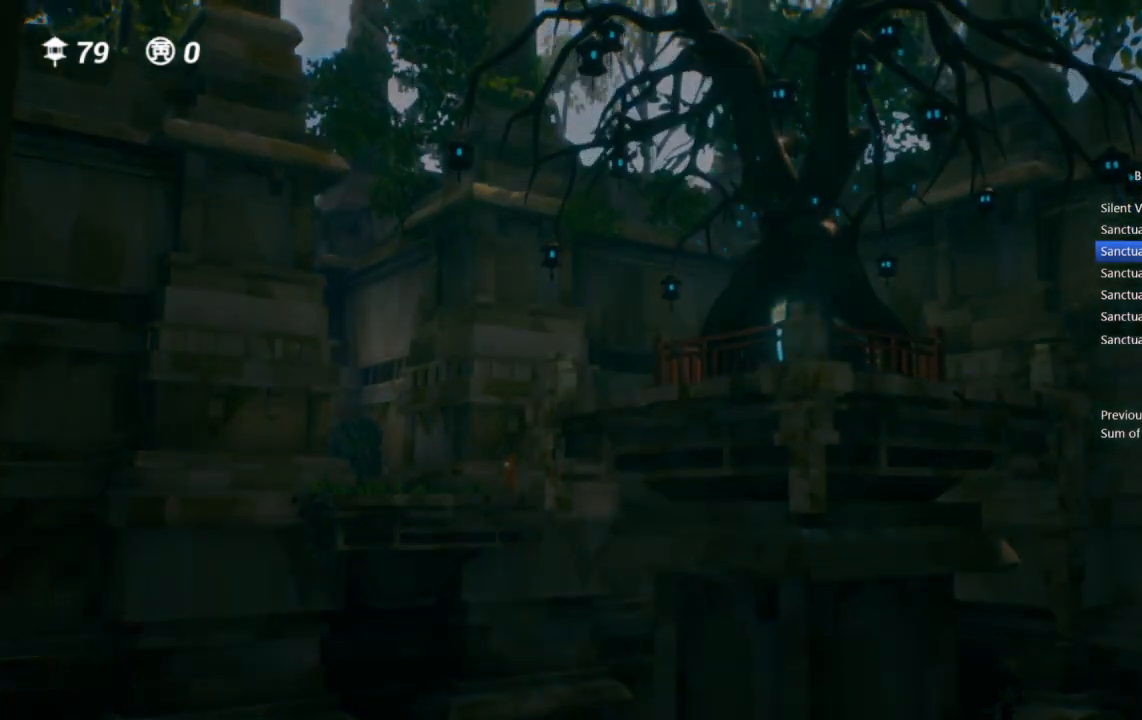
{"buttons": ["CIRCLE"], "left_stick": "up", "right_stick": "center", "events": [[350, "left_stick", "up"], [467, "CIRCLE", "down"]]}
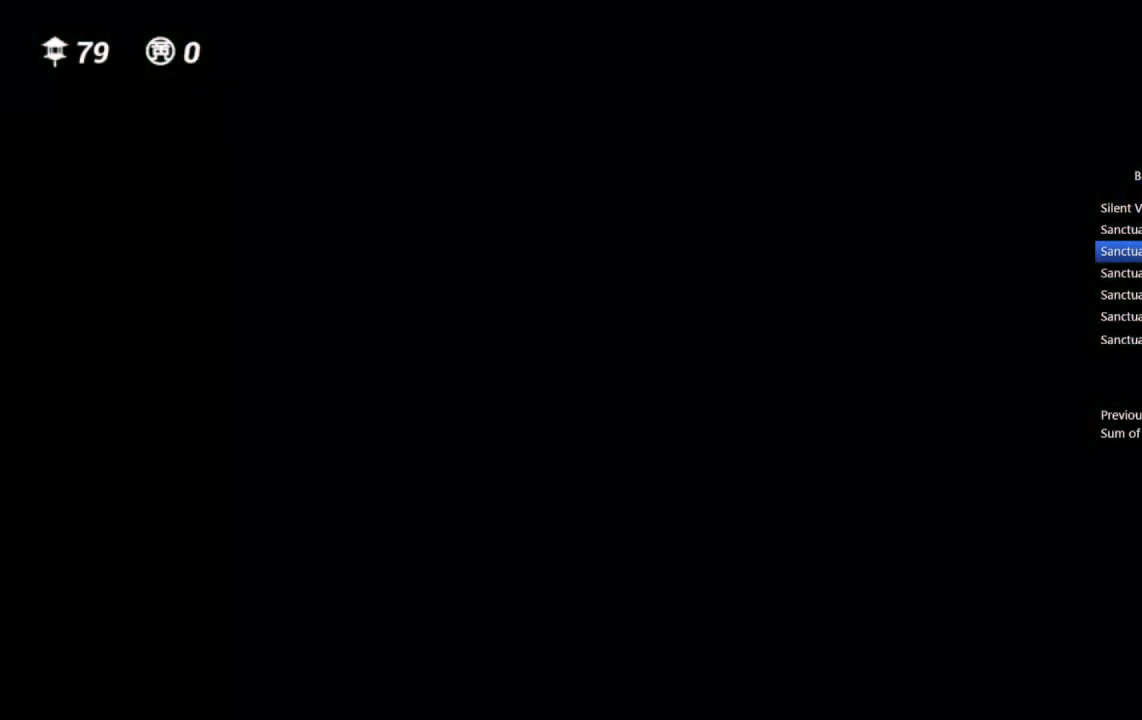
{"buttons": [], "left_stick": "center", "right_stick": "center", "events": [[50, "CIRCLE", "up"], [117, "CIRCLE", "down"], [183, "CIRCLE", "up"], [250, "CIRCLE", "down"], [333, "CIRCLE", "up"], [333, "left_stick", "center"]]}
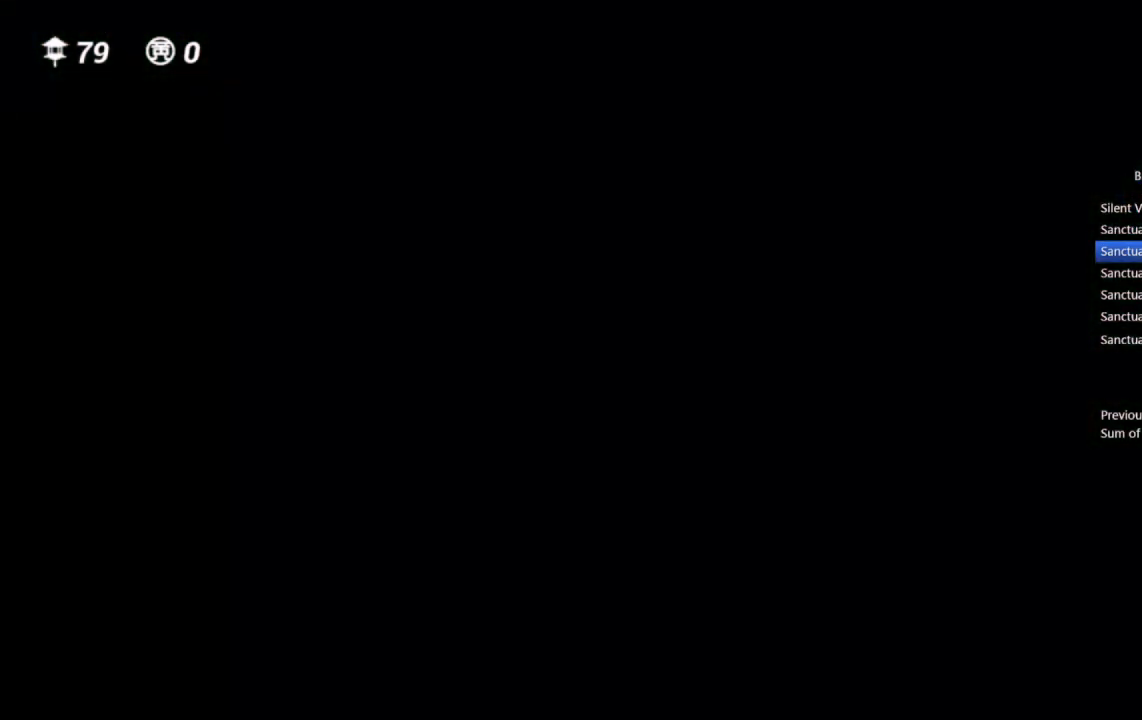
{"buttons": [], "left_stick": "center", "right_stick": "center", "events": []}
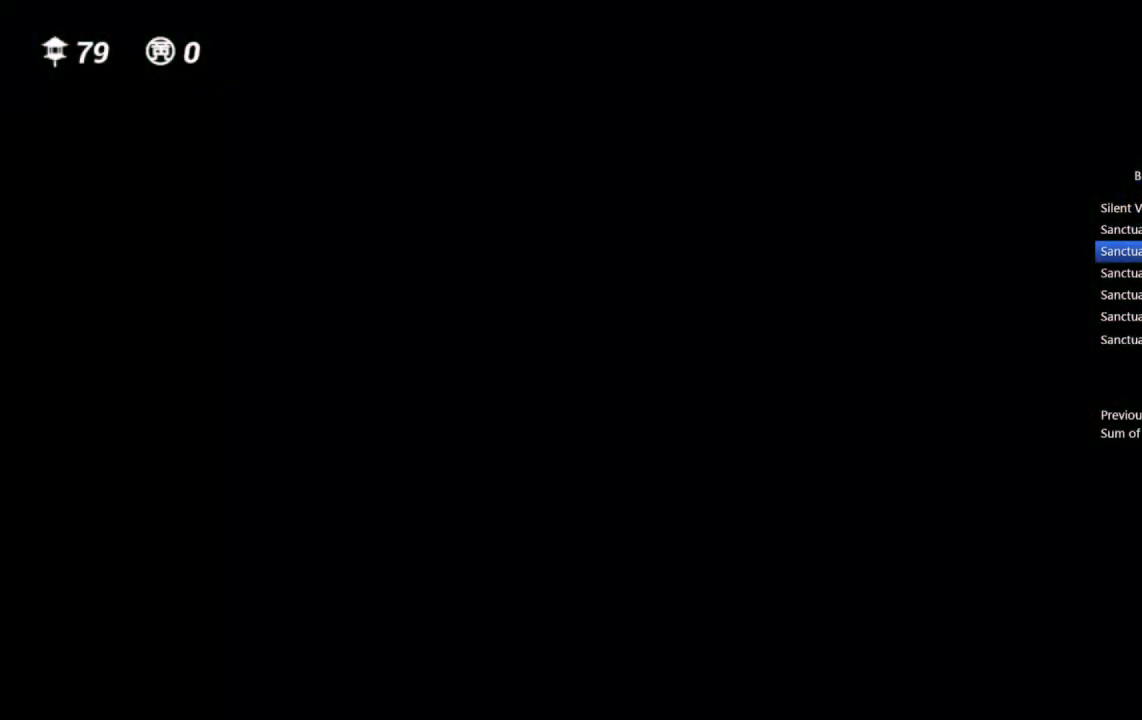
{"buttons": [], "left_stick": "center", "right_stick": "center", "events": [[50, "left_stick", "down-left"], [433, "left_stick", "center"]]}
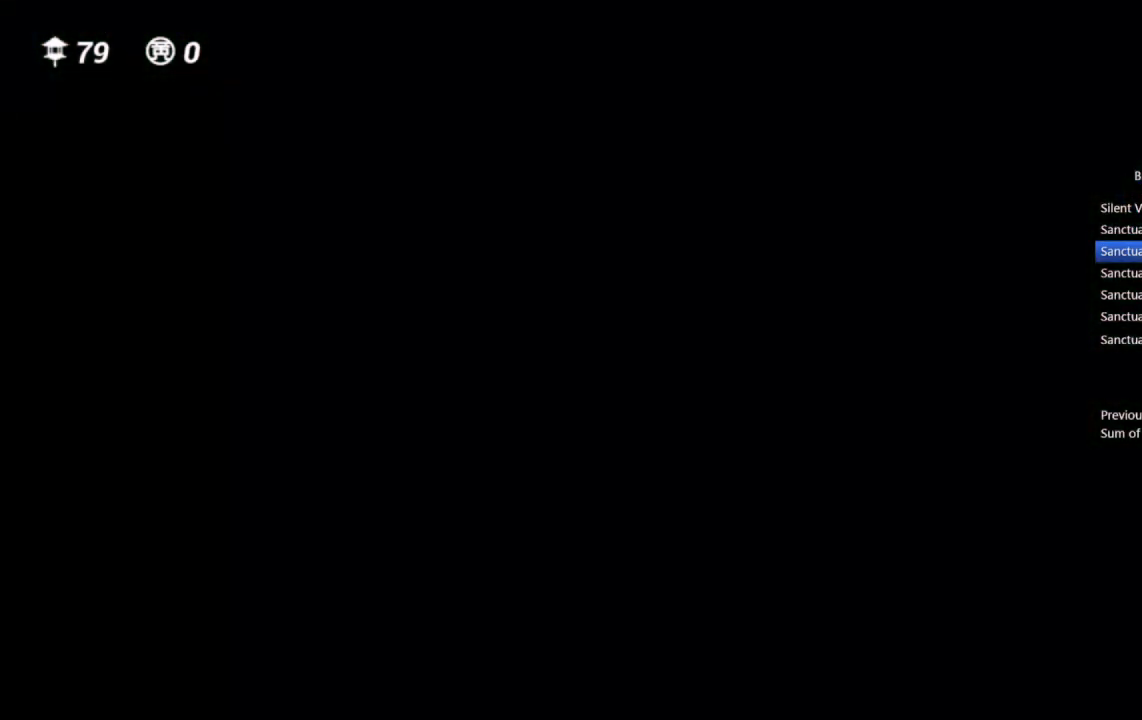
{"buttons": [], "left_stick": "center", "right_stick": "center", "events": []}
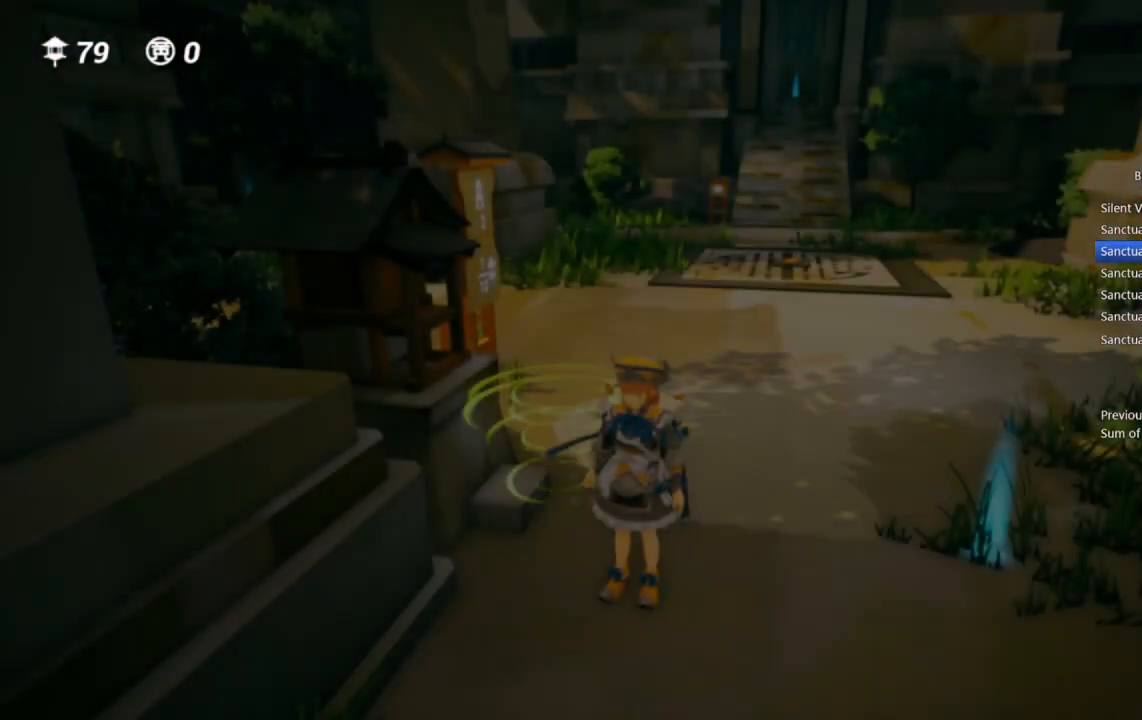
{"buttons": [], "left_stick": "up-left", "right_stick": "center", "events": [[317, "left_stick", "up-left"]]}
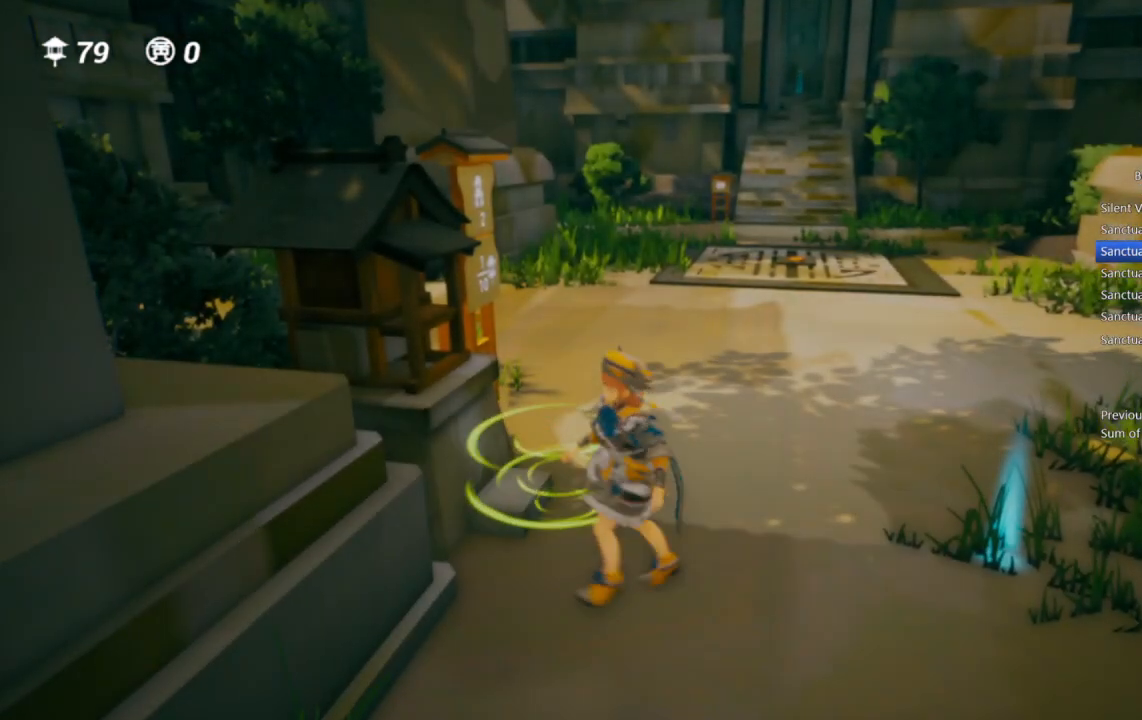
{"buttons": ["CIRCLE"], "left_stick": "center", "right_stick": "center", "events": [[17, "CIRCLE", "down"], [117, "CIRCLE", "up"], [117, "left_stick", "center"], [433, "CIRCLE", "down"]]}
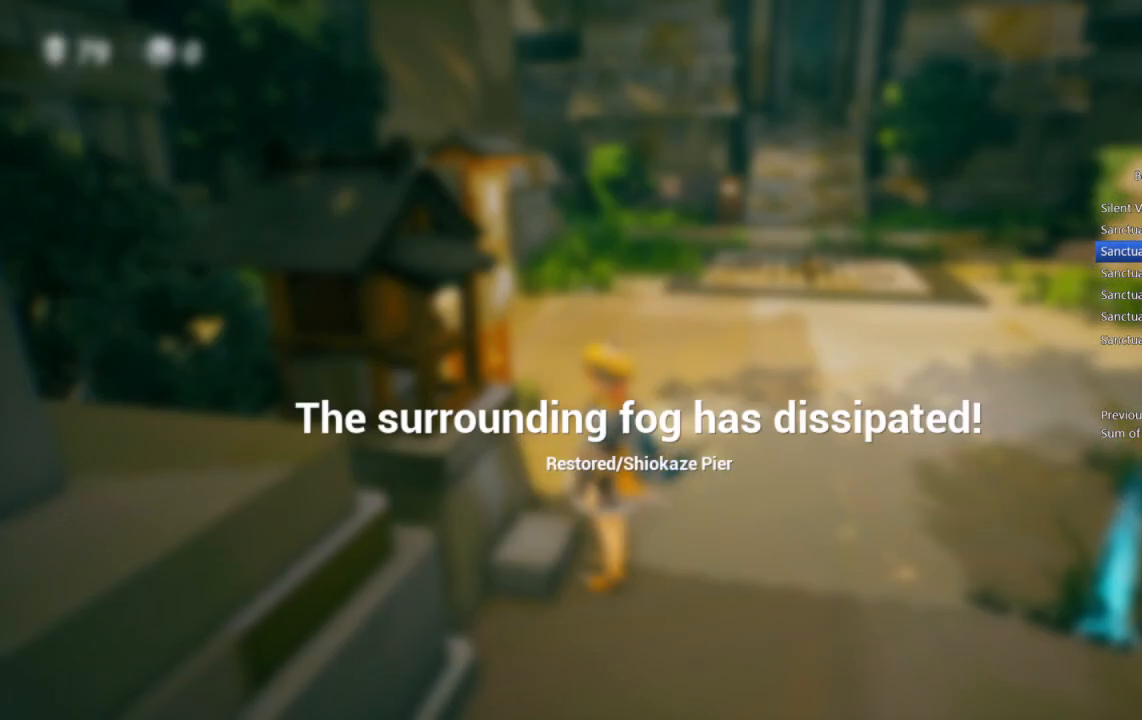
{"buttons": [], "left_stick": "center", "right_stick": "center", "events": [[17, "CIRCLE", "up"]]}
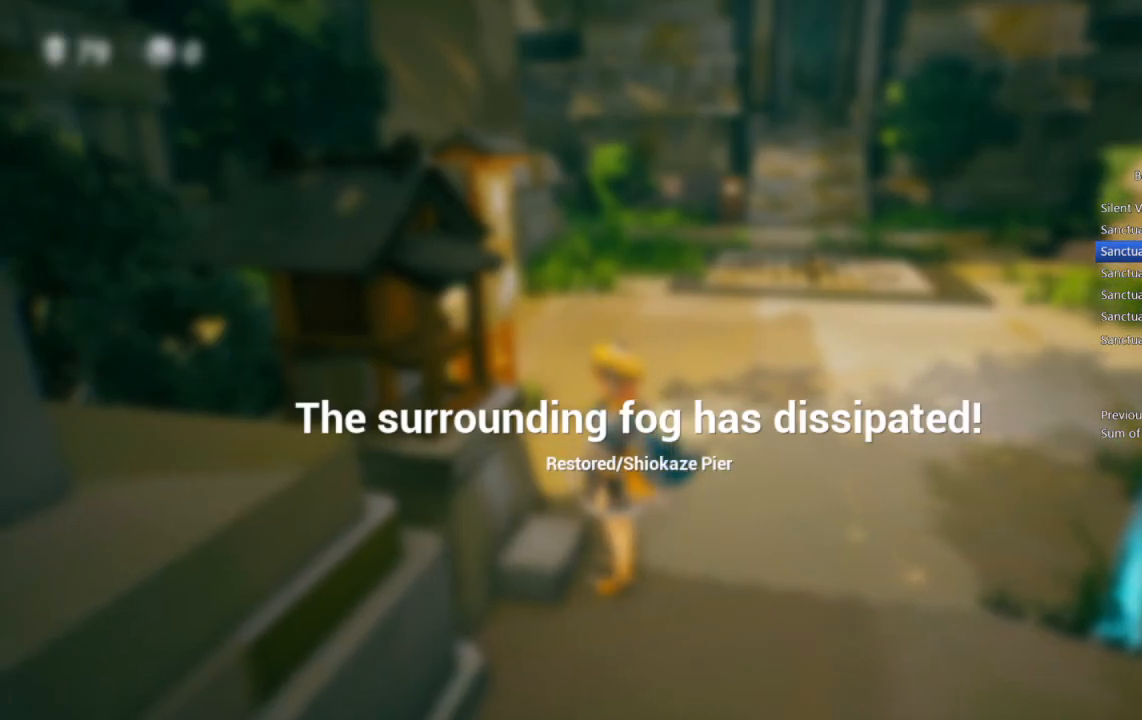
{"buttons": [], "left_stick": "center", "right_stick": "center", "events": []}
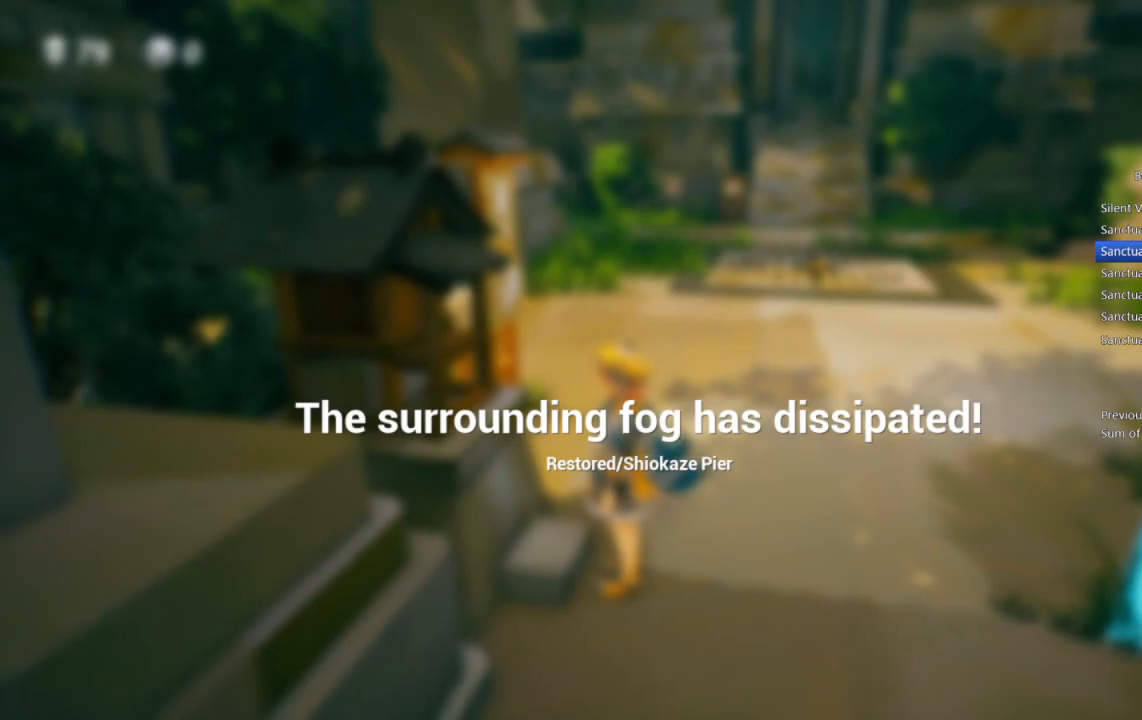
{"buttons": [], "left_stick": "center", "right_stick": "center", "events": []}